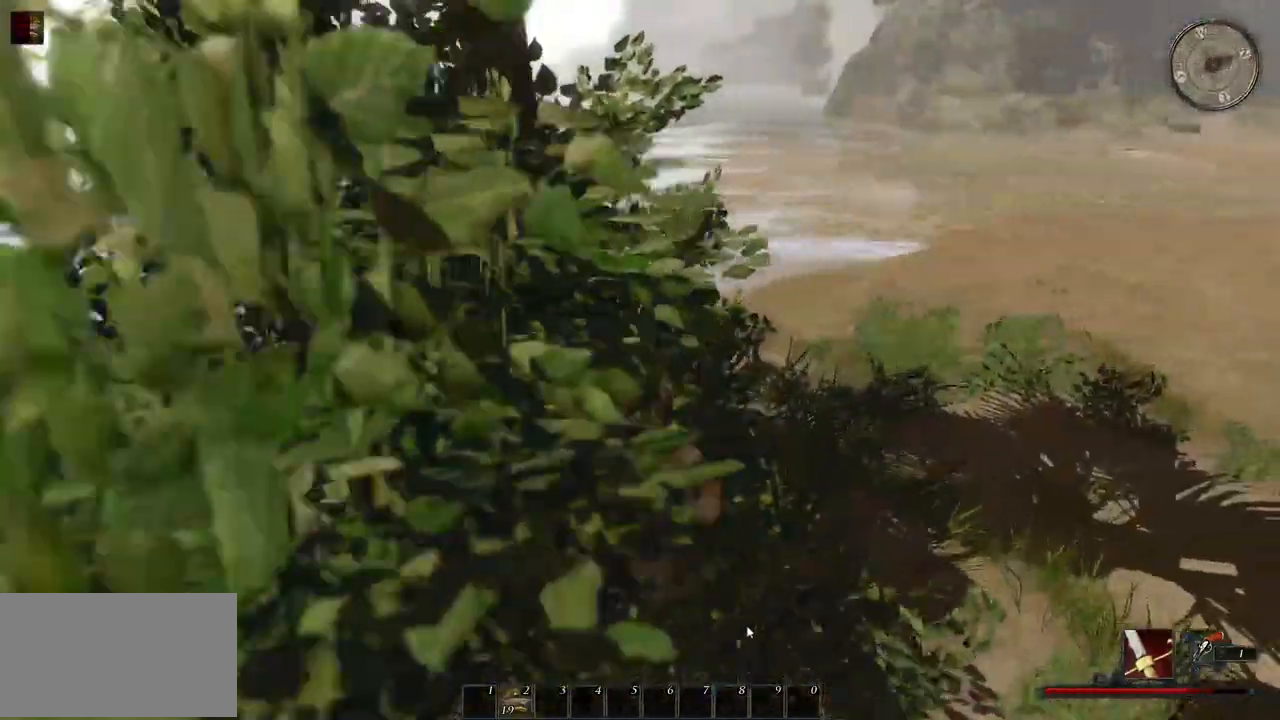
Gameplay with keyboard and mouse; each line is a JSON object with the keys and mouse buttons held at the frame after it. "events" lists presses ("down") and releases ("up") of "a", "ctrl", "d", "e", "q", "s", "shift", "space", "w", "mouse_left", "mouse_wheel", "mouse_right", "mouse_mb4" and "mouse_mb5" between this image and that frame as [ms after this image, input, new state], when the widget could be followed in between. "mouse_left", "mouse_wheel", "mouse_right", "mouse_mb4", "mouse_mb5" = the "left", "wheel", "right", "mb4", "mb5" buttons of the "mouse" list. No other keys are recorded. "wheel" means that the mouse wheel is clicked or scrolled. Mouse movement is not recorded.
{"keys": ["d", "shift", "w"], "mouse": [], "events": []}
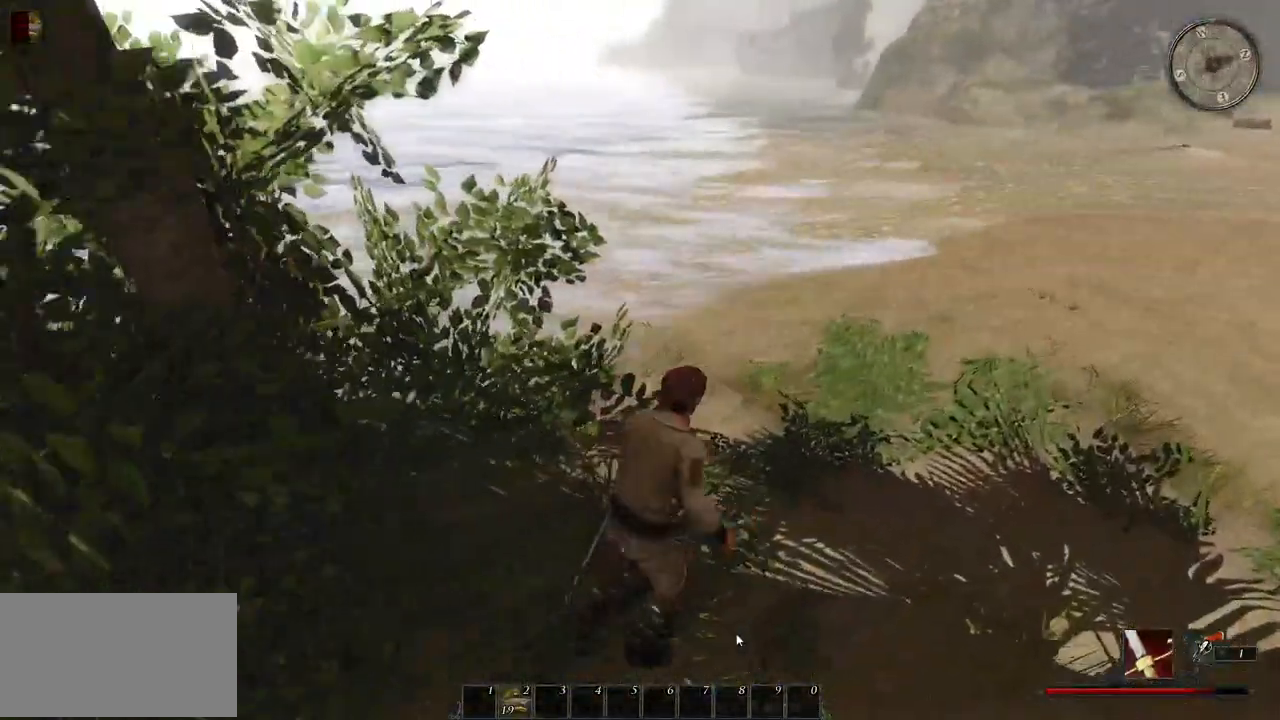
{"keys": ["shift", "w"], "mouse": [], "events": [[260, "d", "up"]]}
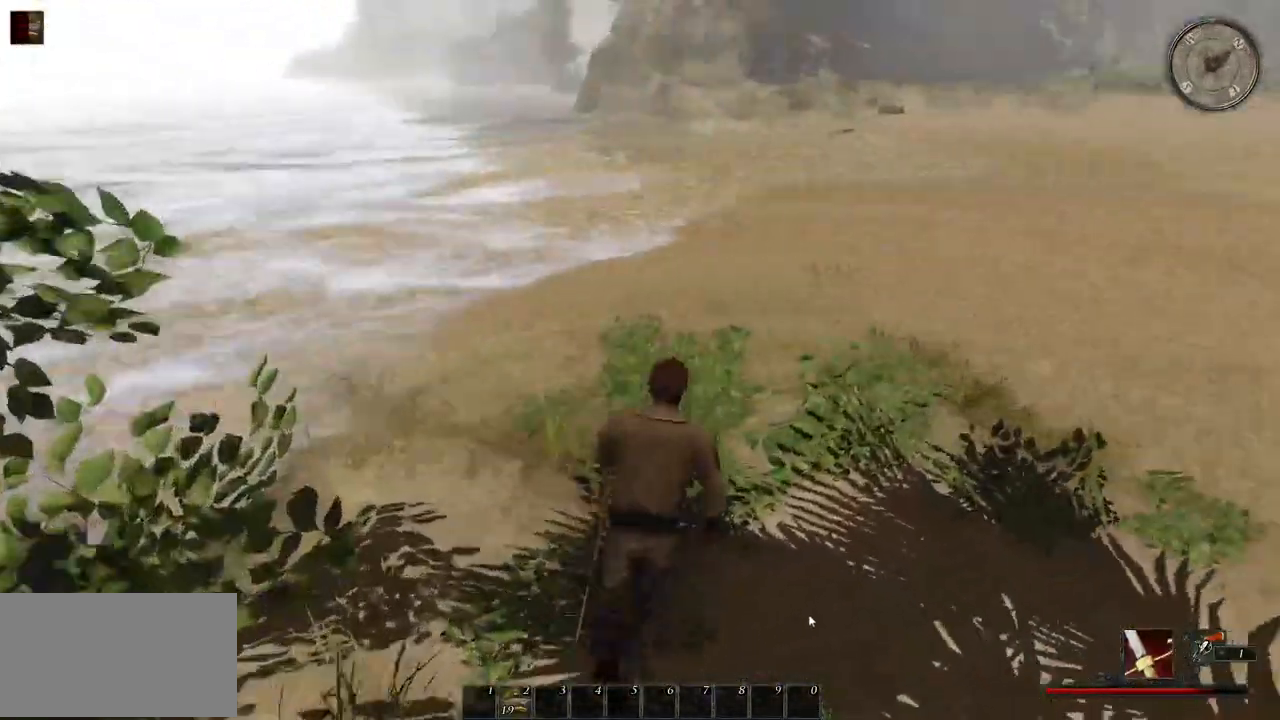
{"keys": ["shift", "w"], "mouse": [], "events": []}
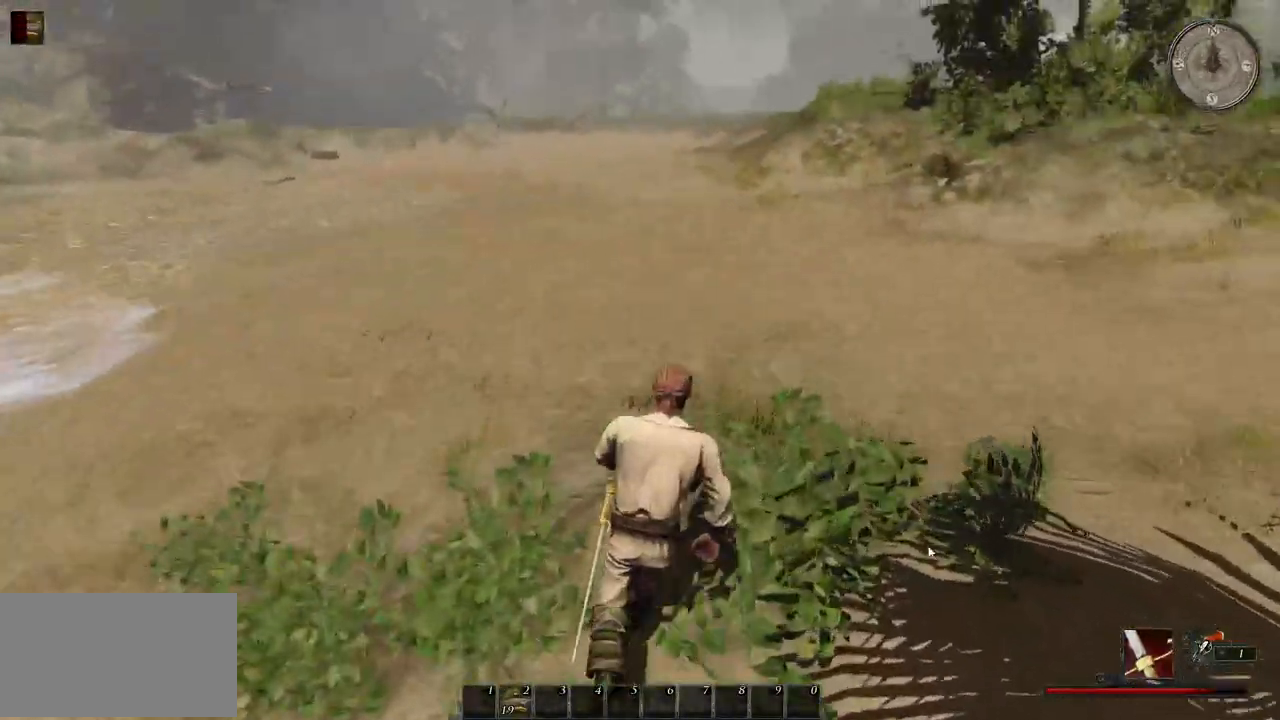
{"keys": ["a", "shift", "w"], "mouse": [], "events": [[100, "a", "down"]]}
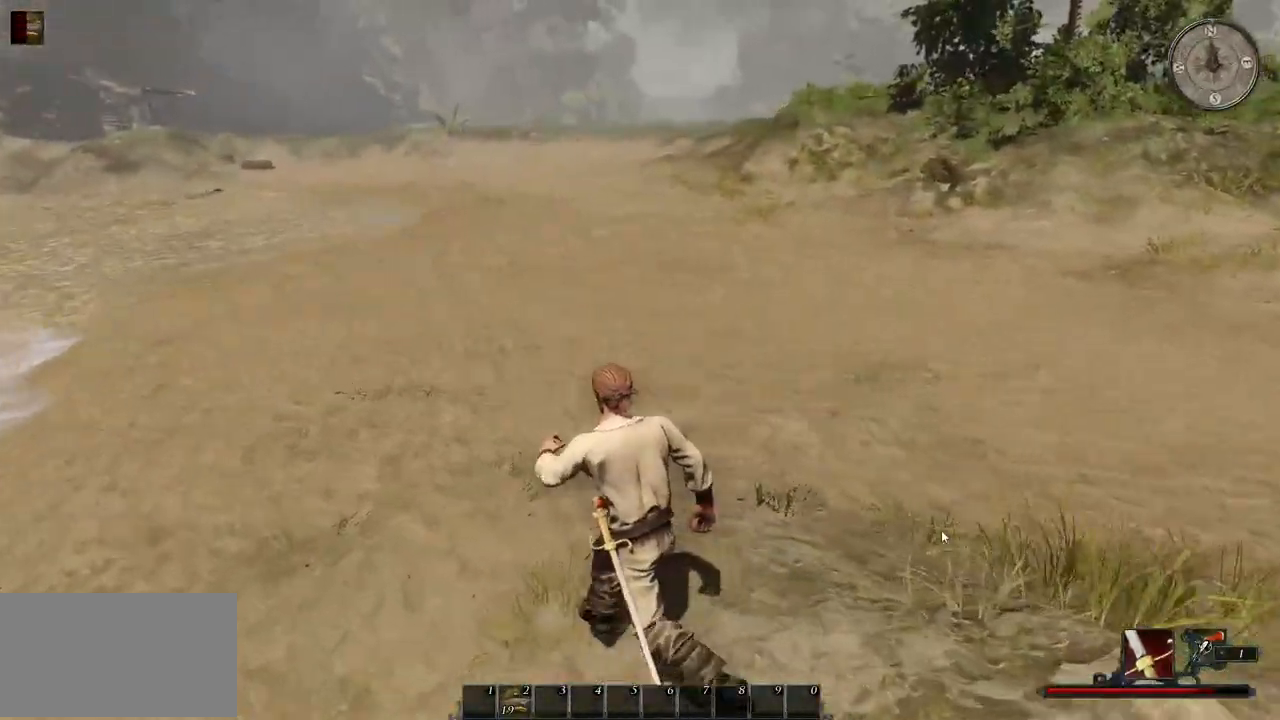
{"keys": ["a", "shift", "w"], "mouse": [], "events": []}
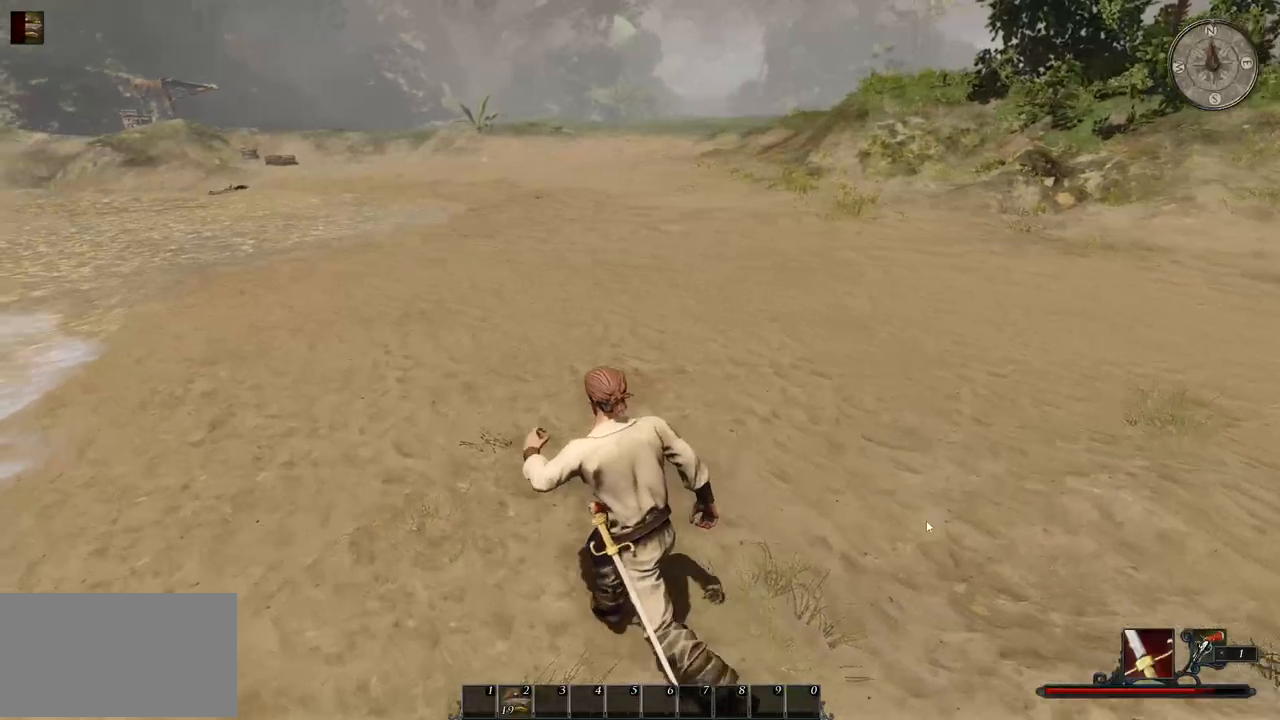
{"keys": ["shift", "w"], "mouse": [], "events": [[20, "a", "up"]]}
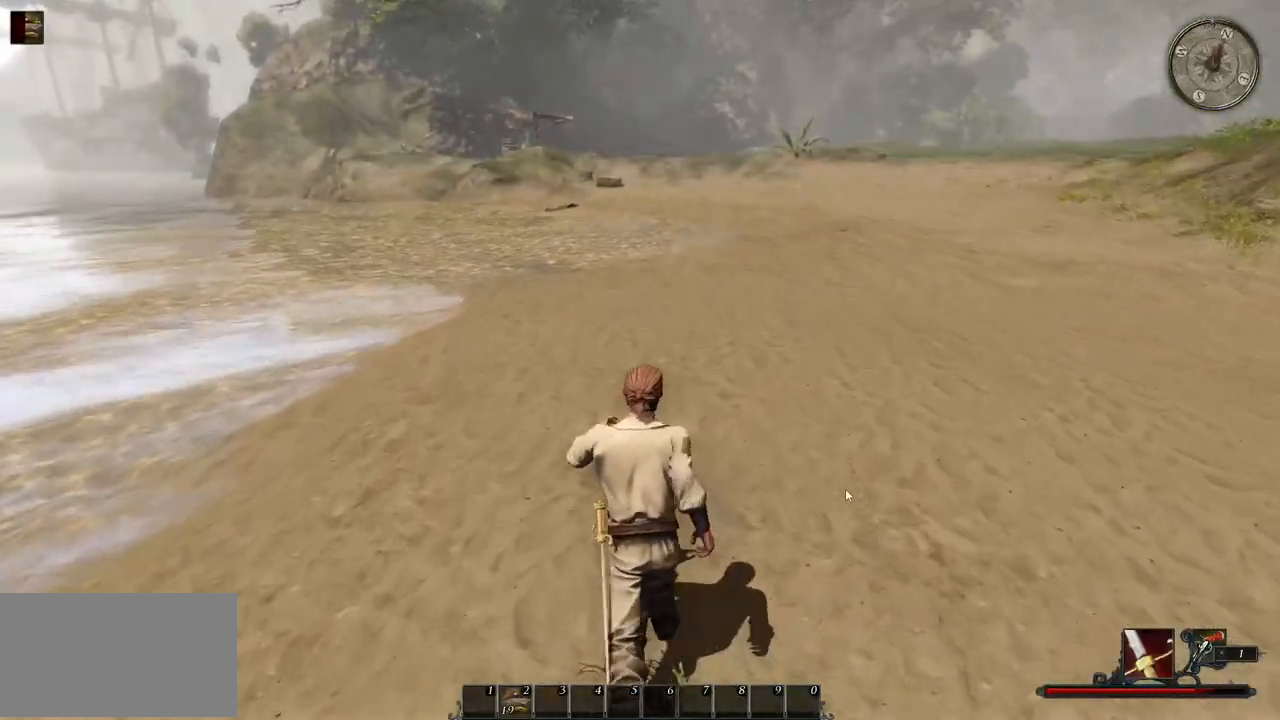
{"keys": ["shift", "w"], "mouse": [], "events": []}
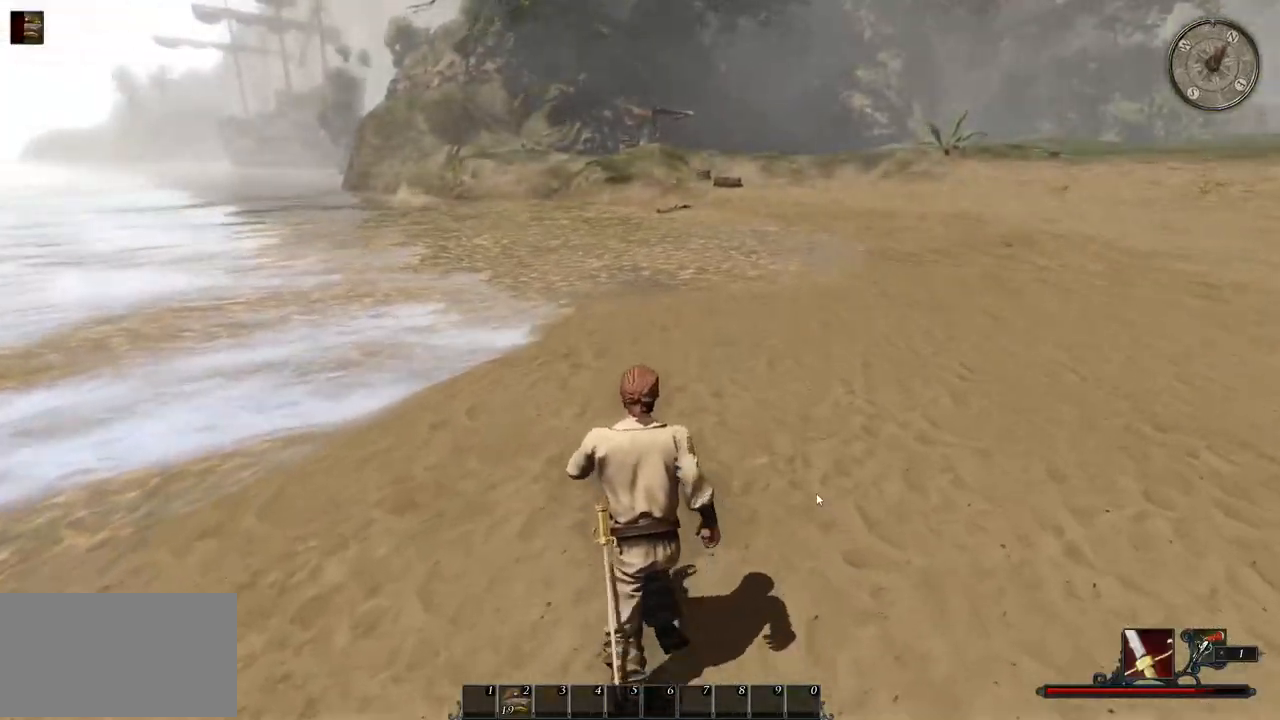
{"keys": ["shift", "w"], "mouse": [], "events": []}
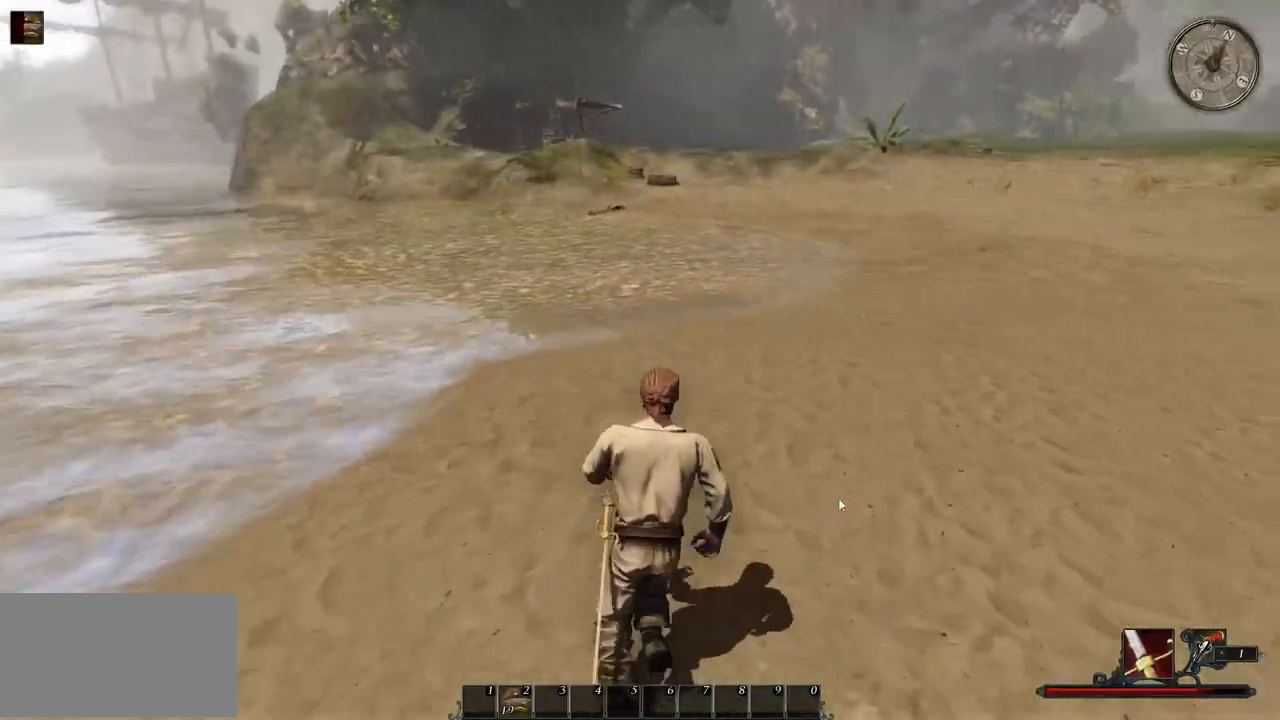
{"keys": ["shift", "w"], "mouse": [], "events": []}
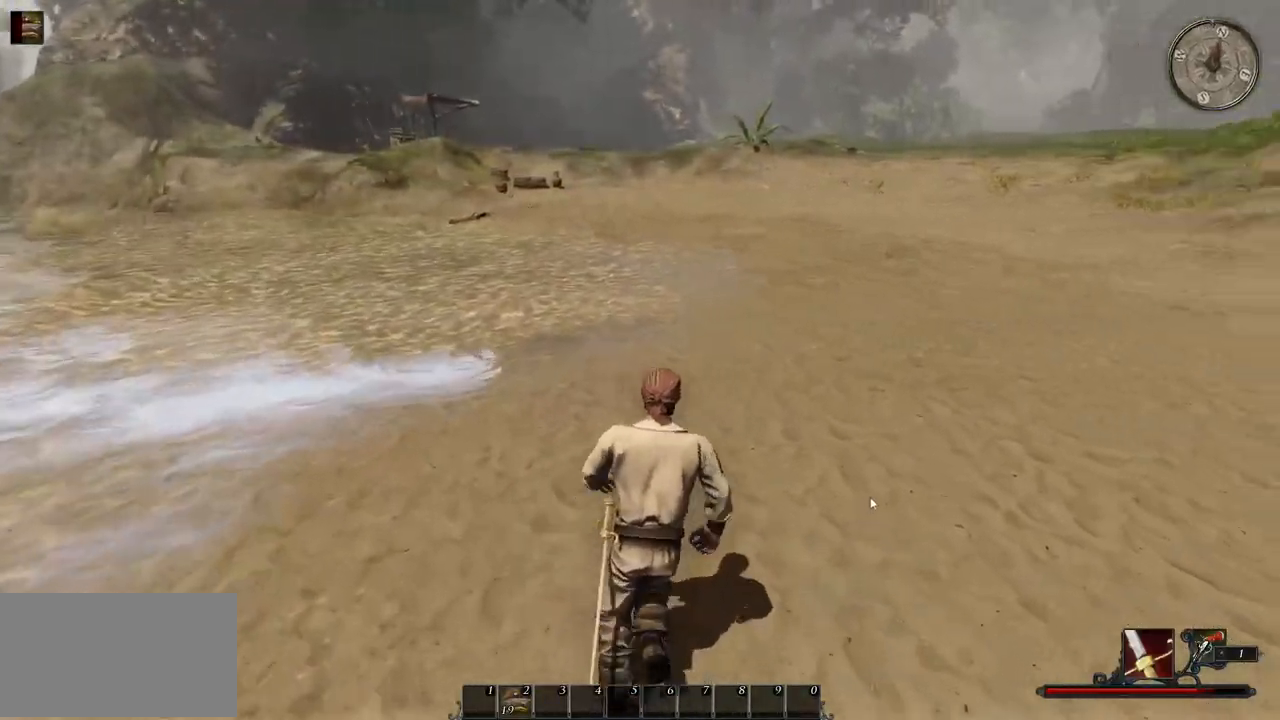
{"keys": ["shift", "w"], "mouse": [], "events": []}
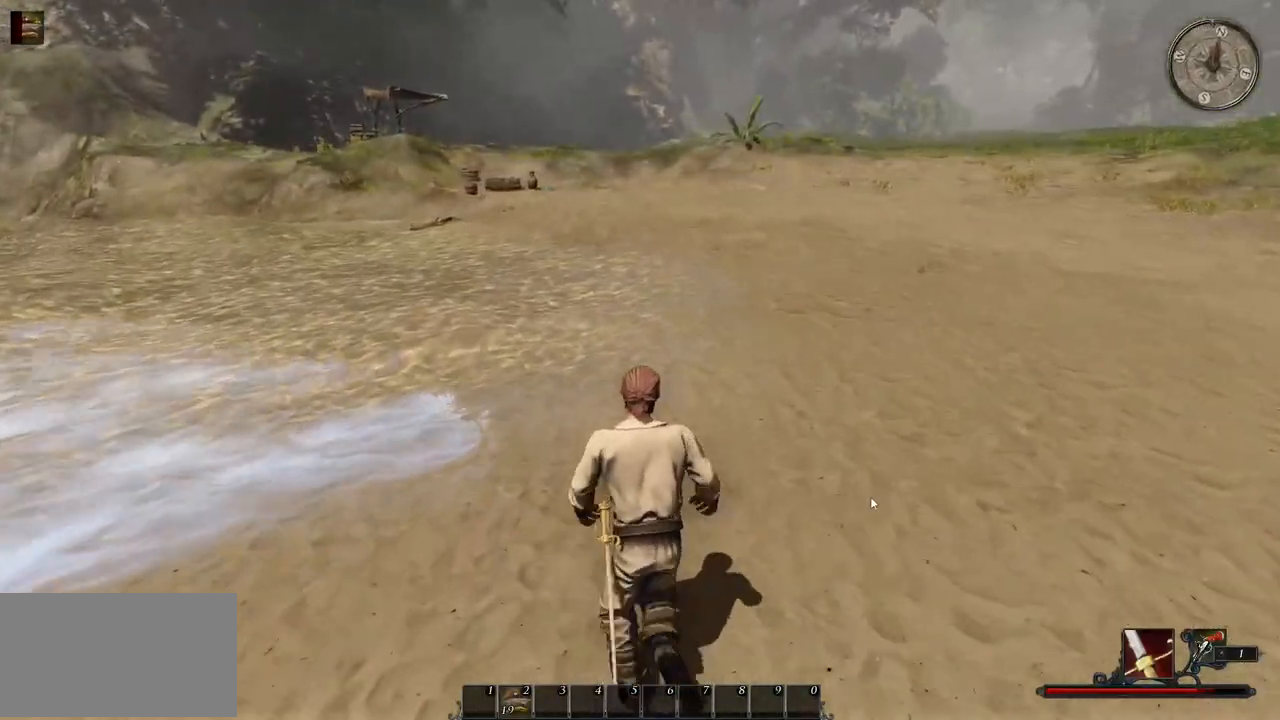
{"keys": ["shift", "w"], "mouse": [], "events": []}
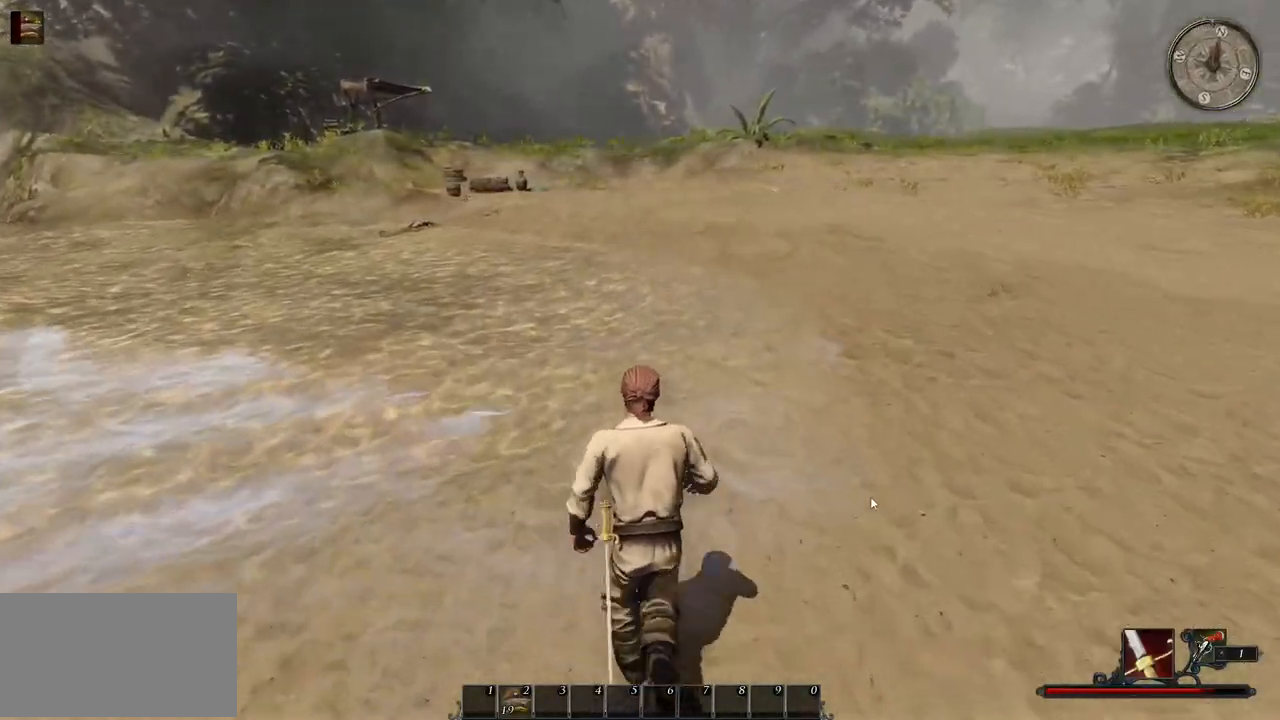
{"keys": ["shift", "w"], "mouse": [], "events": []}
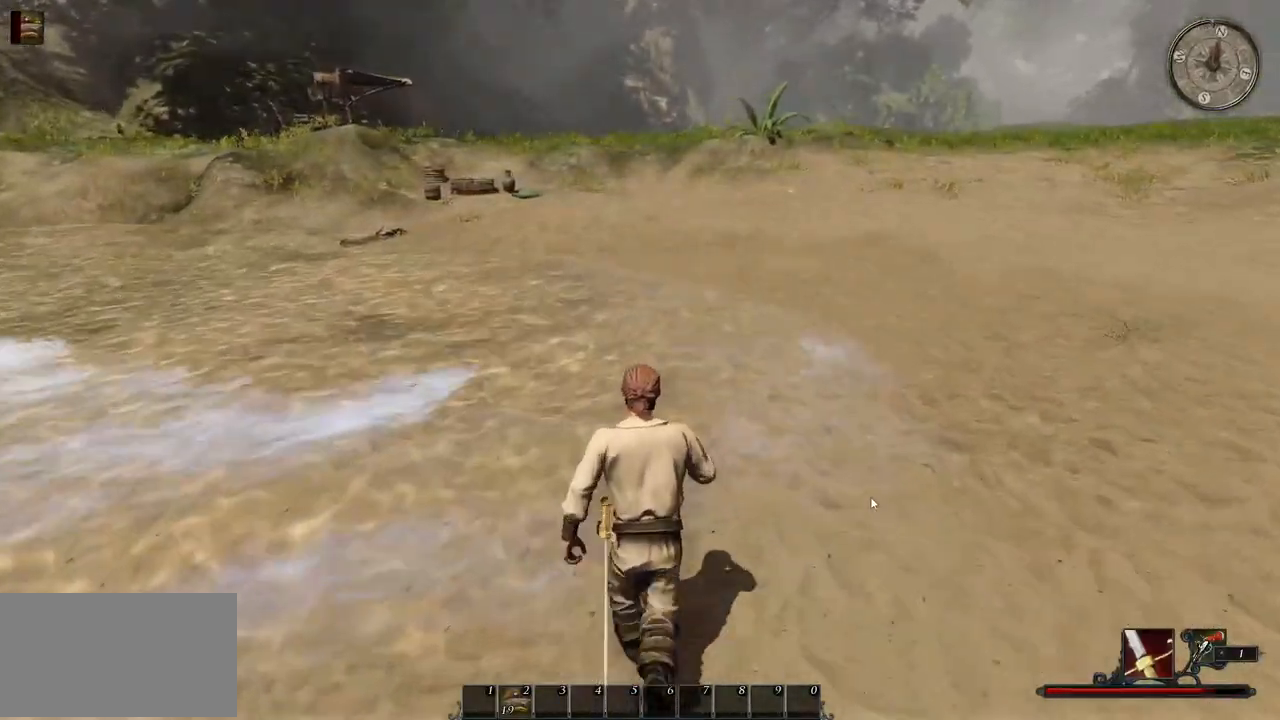
{"keys": ["shift", "w"], "mouse": [], "events": []}
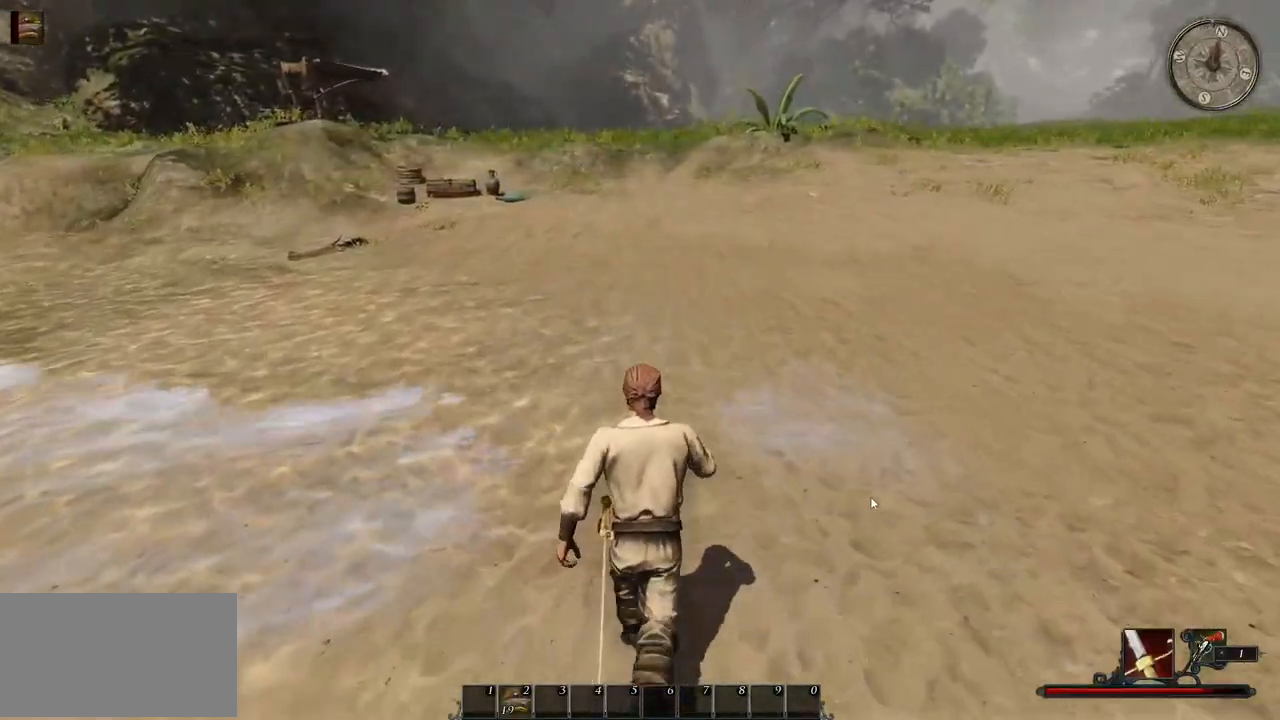
{"keys": ["shift", "w"], "mouse": [], "events": []}
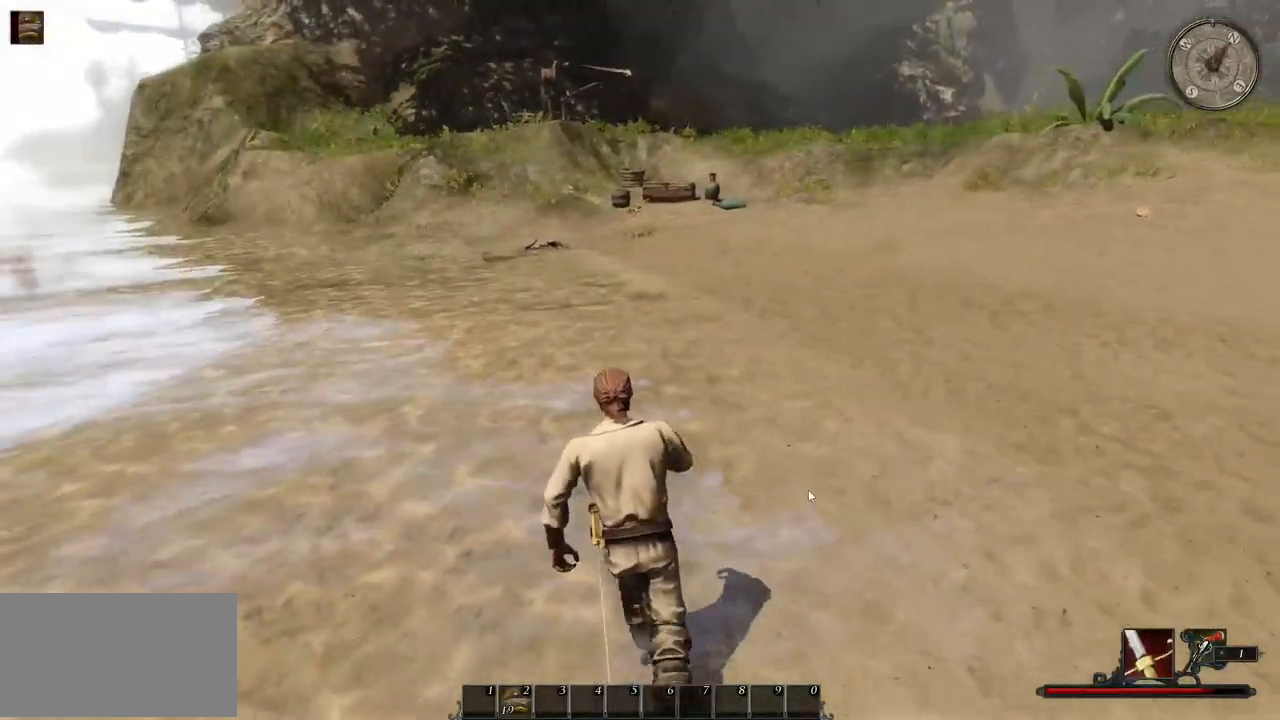
{"keys": ["shift", "w"], "mouse": [], "events": []}
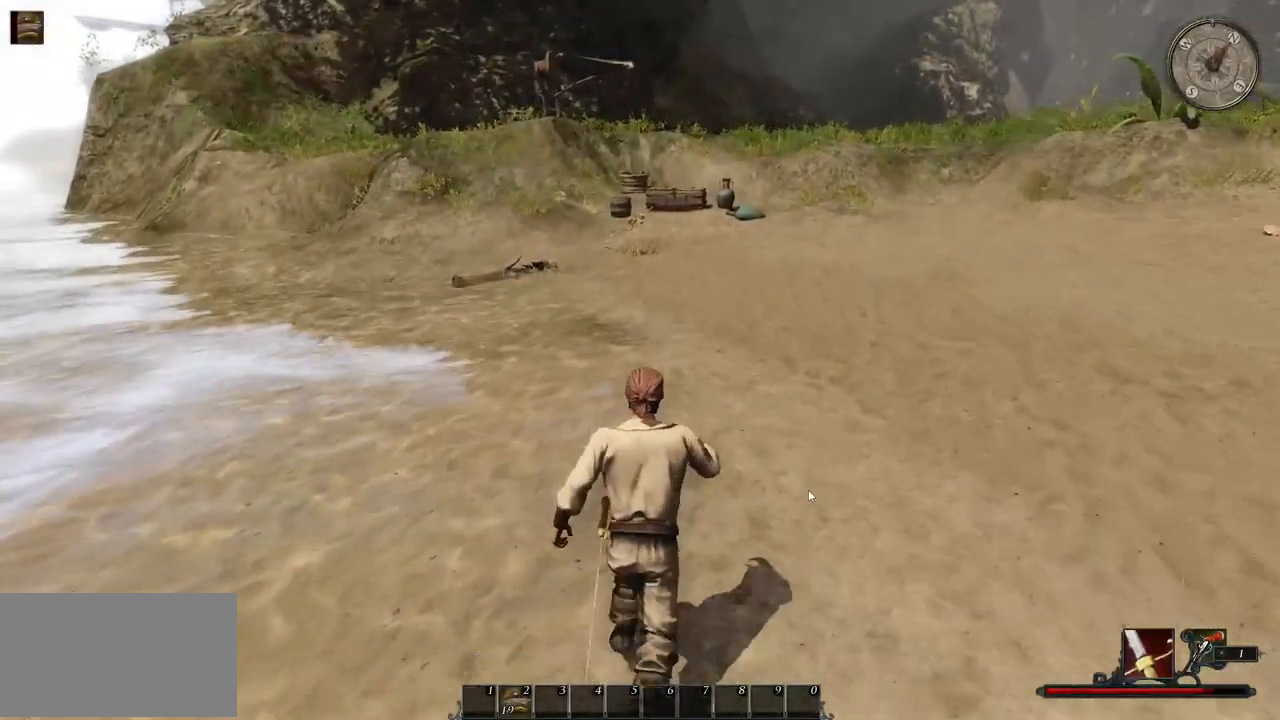
{"keys": ["shift", "w"], "mouse": [], "events": []}
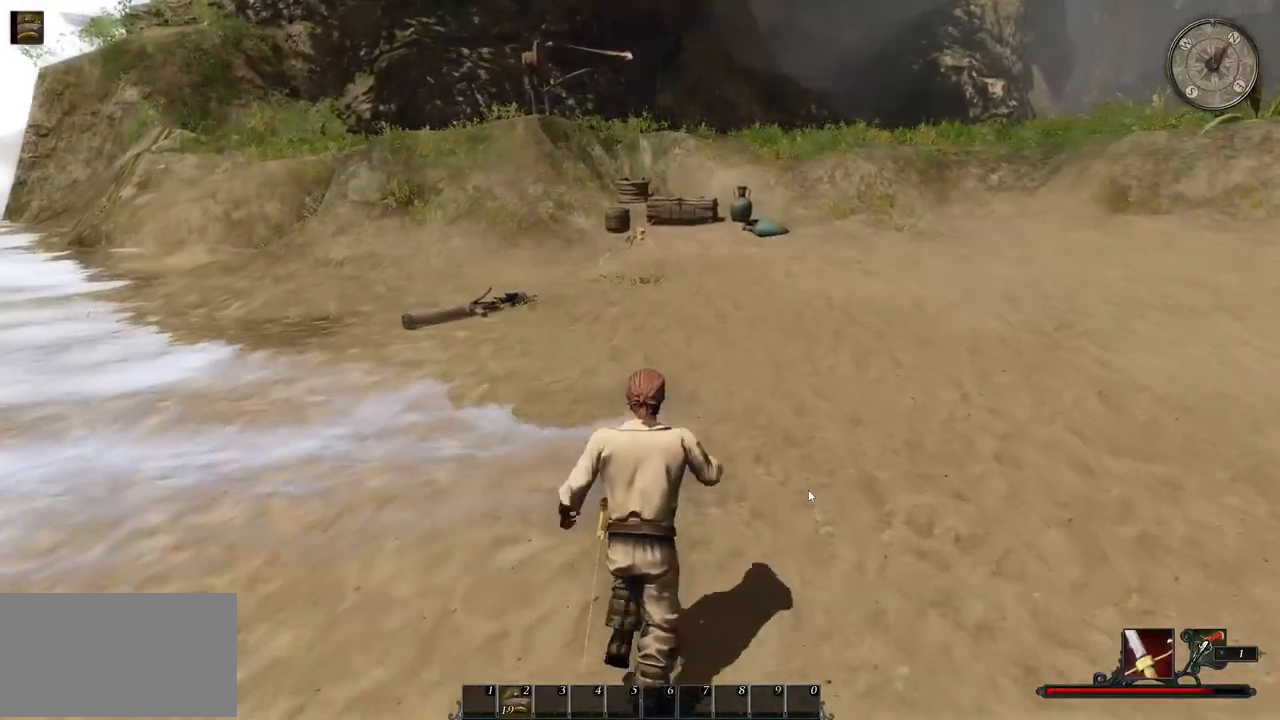
{"keys": ["shift", "w"], "mouse": [], "events": []}
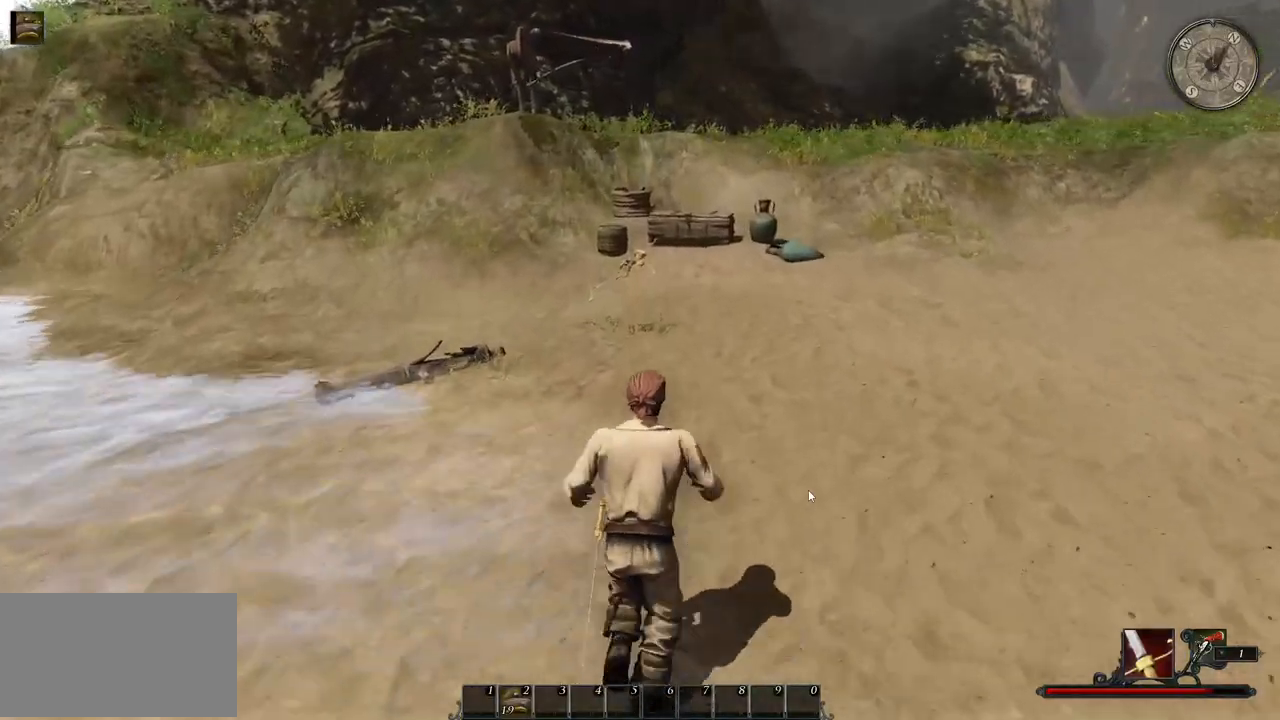
{"keys": ["shift", "w"], "mouse": [], "events": []}
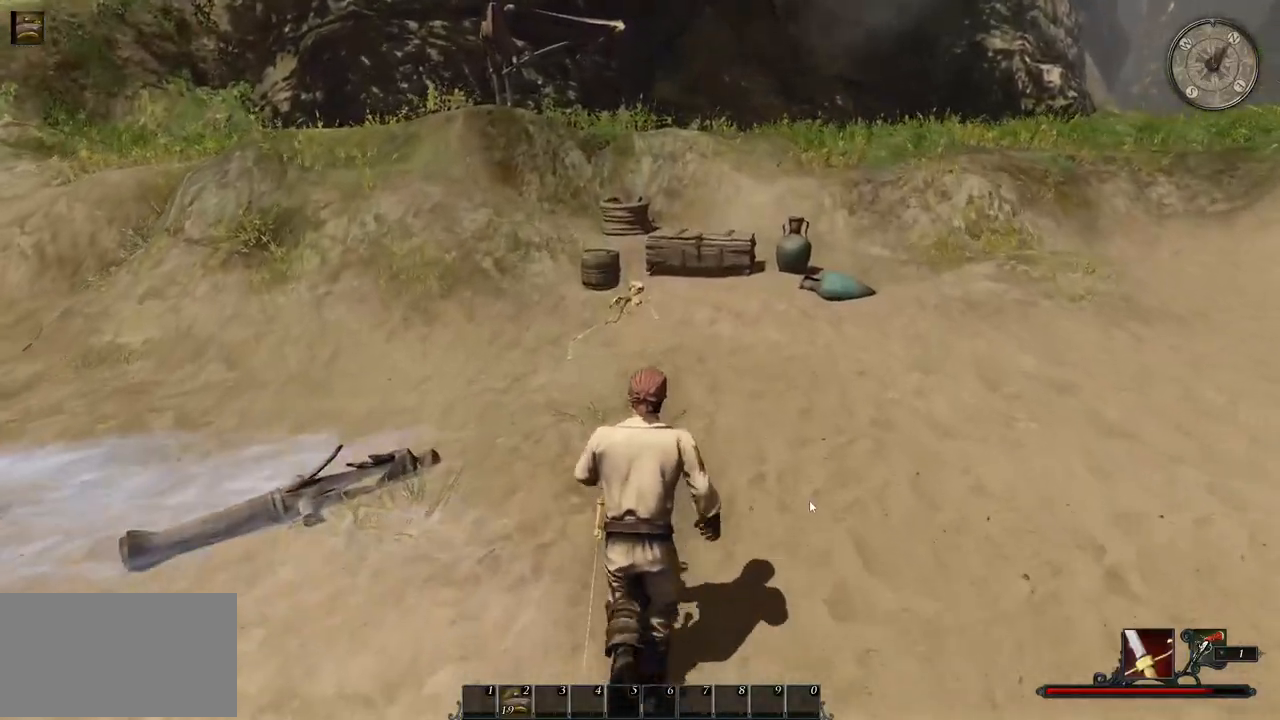
{"keys": ["shift", "w"], "mouse": [], "events": []}
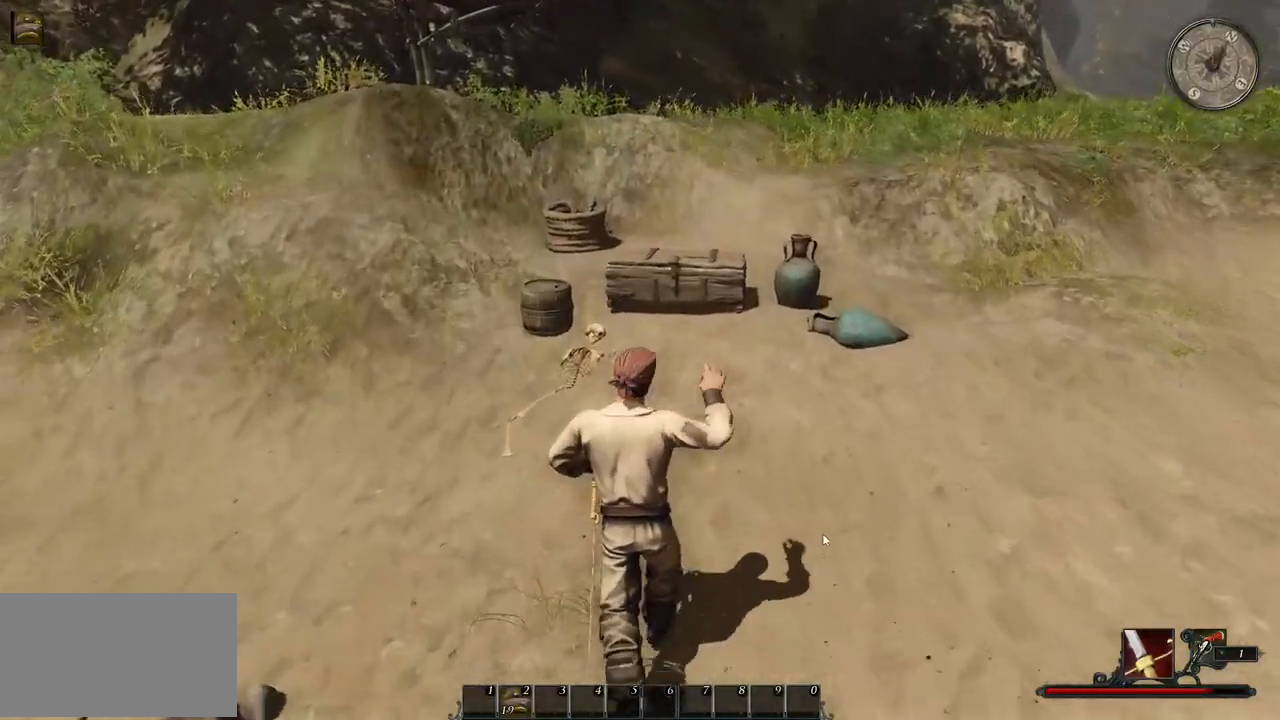
{"keys": ["w"], "mouse": [], "events": [[100, "shift", "up"]]}
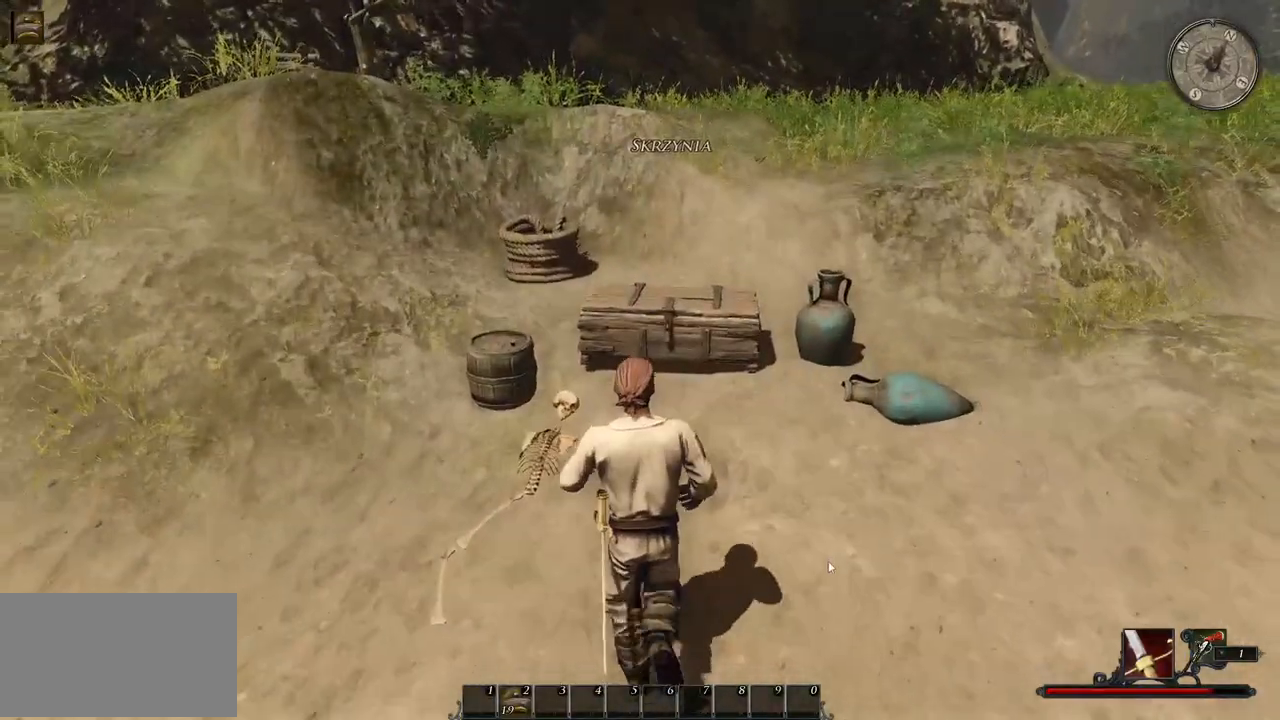
{"keys": [], "mouse": [], "events": [[320, "mouse_left", "down"], [380, "w", "up"], [480, "mouse_left", "up"]]}
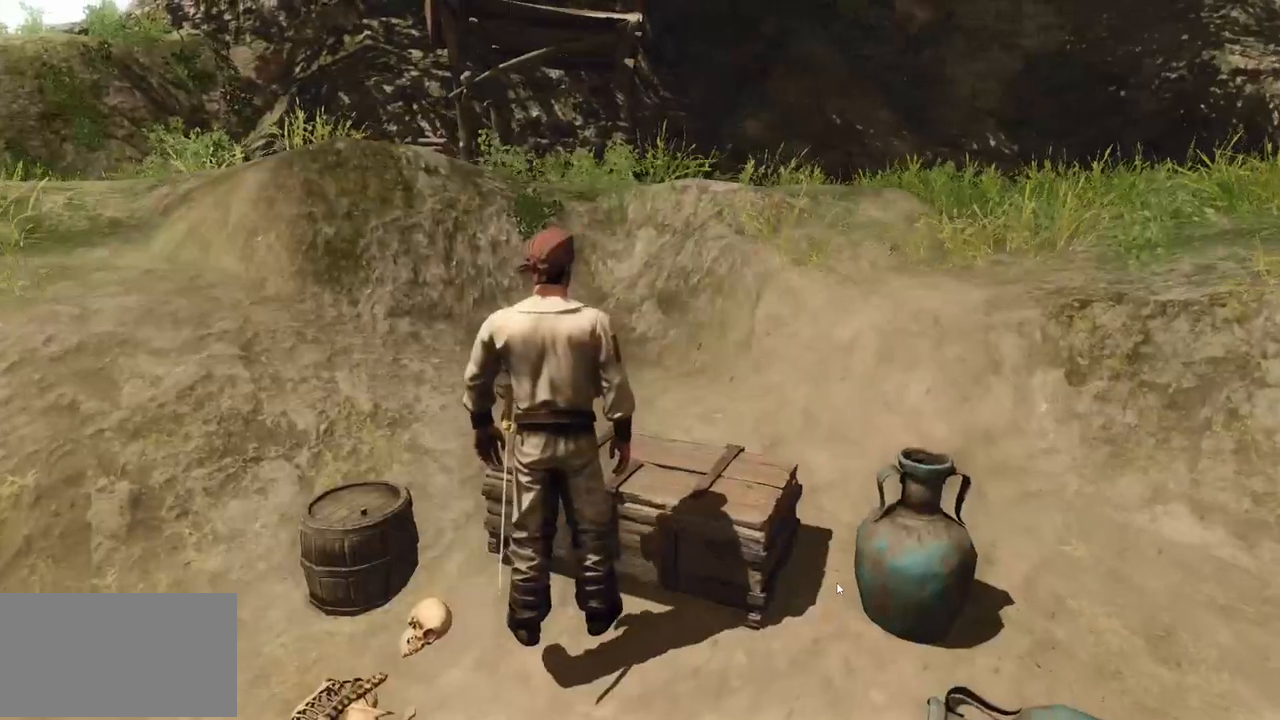
{"keys": [], "mouse": [], "events": []}
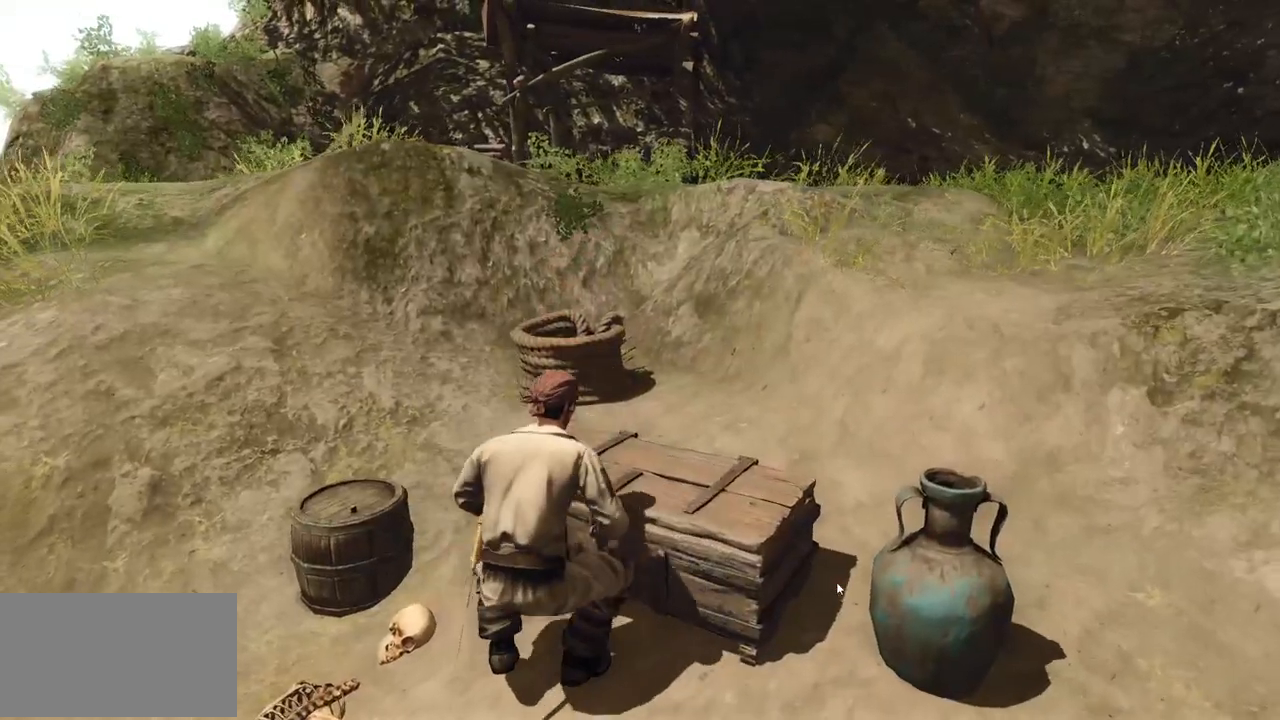
{"keys": [], "mouse": [], "events": []}
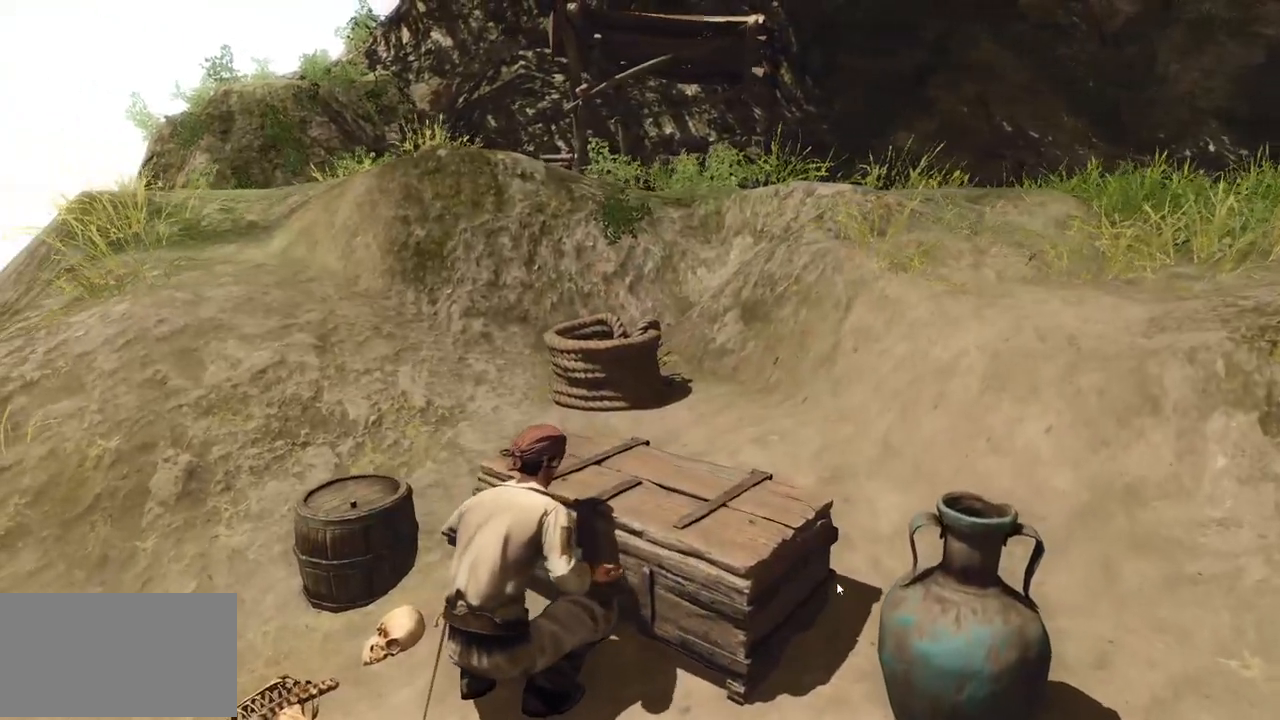
{"keys": [], "mouse": [], "events": []}
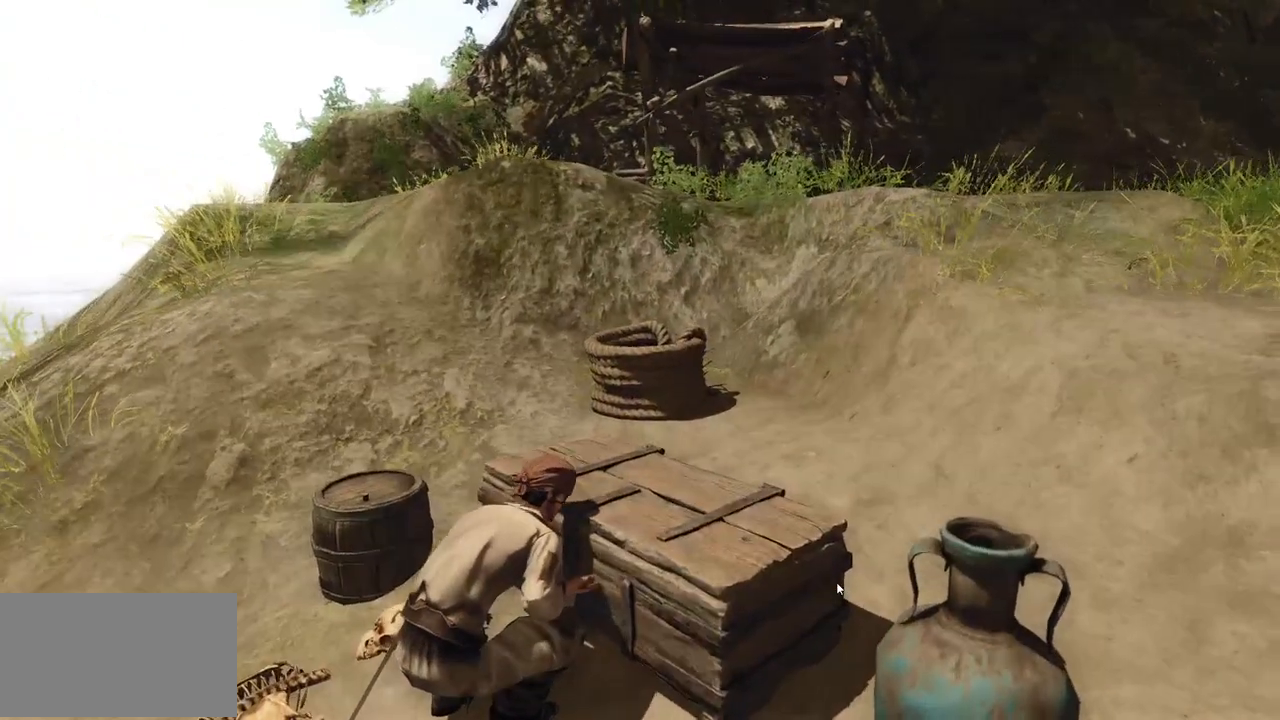
{"keys": [], "mouse": [], "events": []}
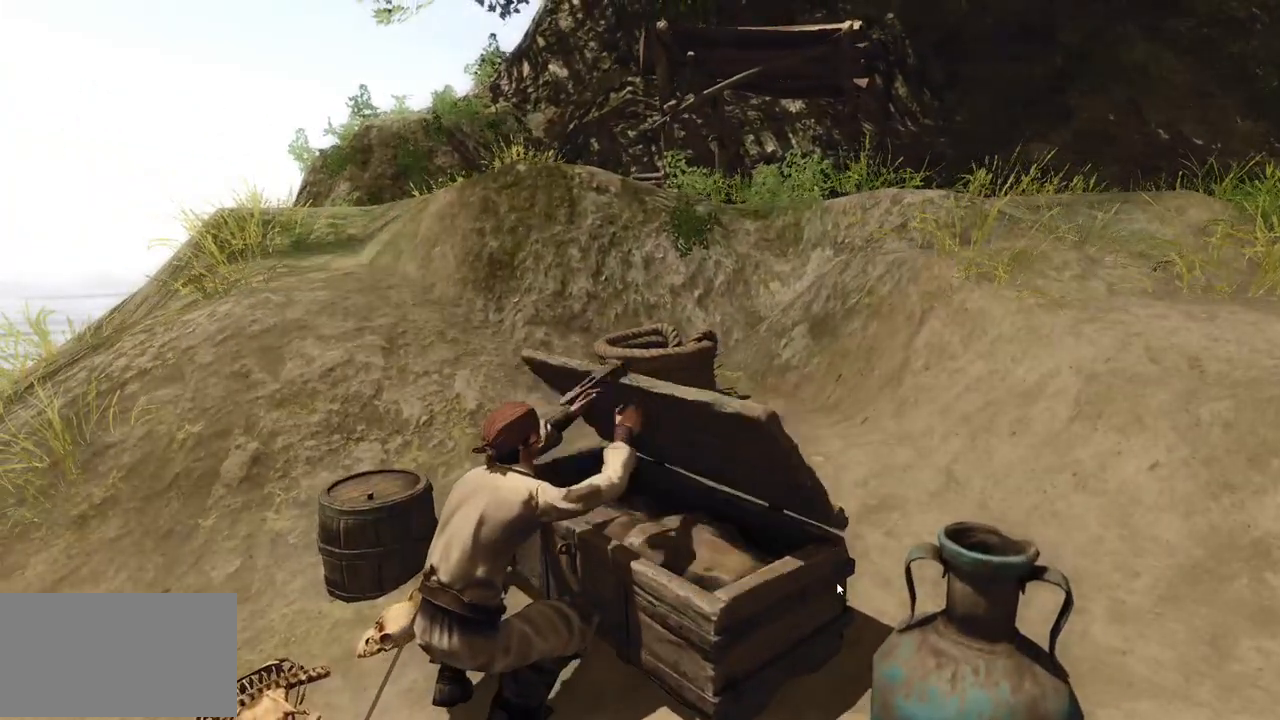
{"keys": [], "mouse": [], "events": []}
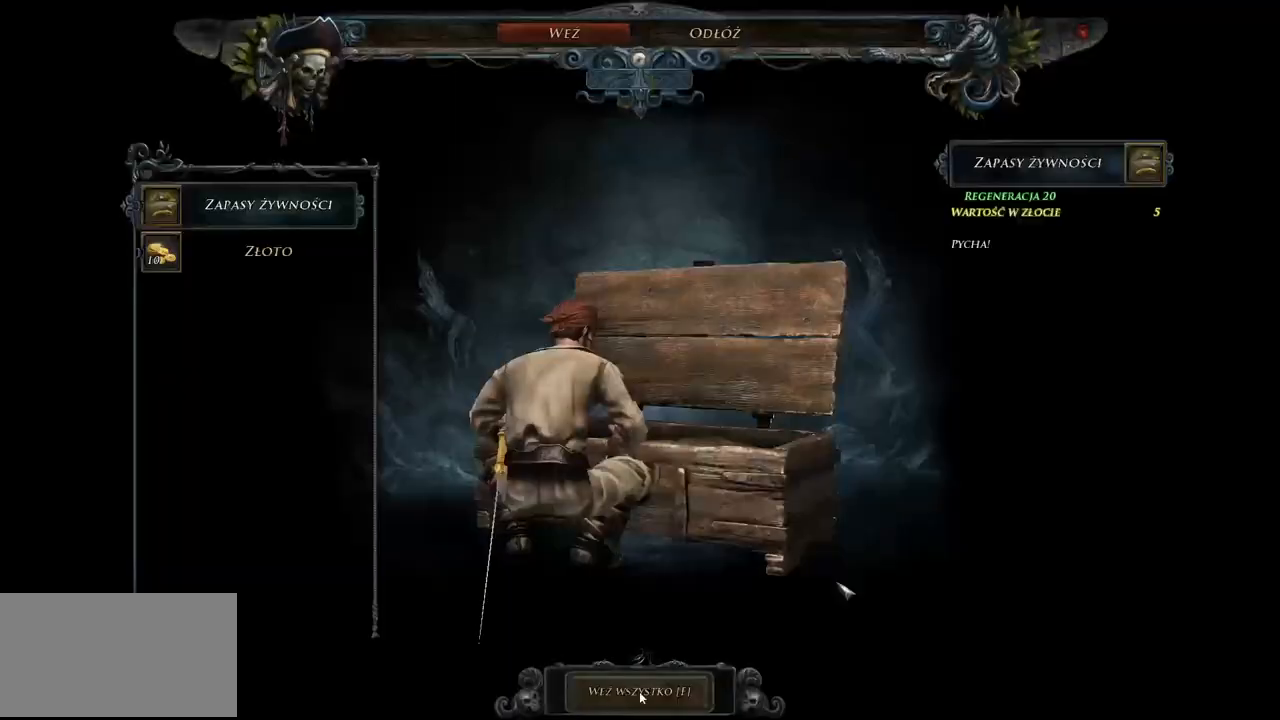
{"keys": [], "mouse": [], "events": []}
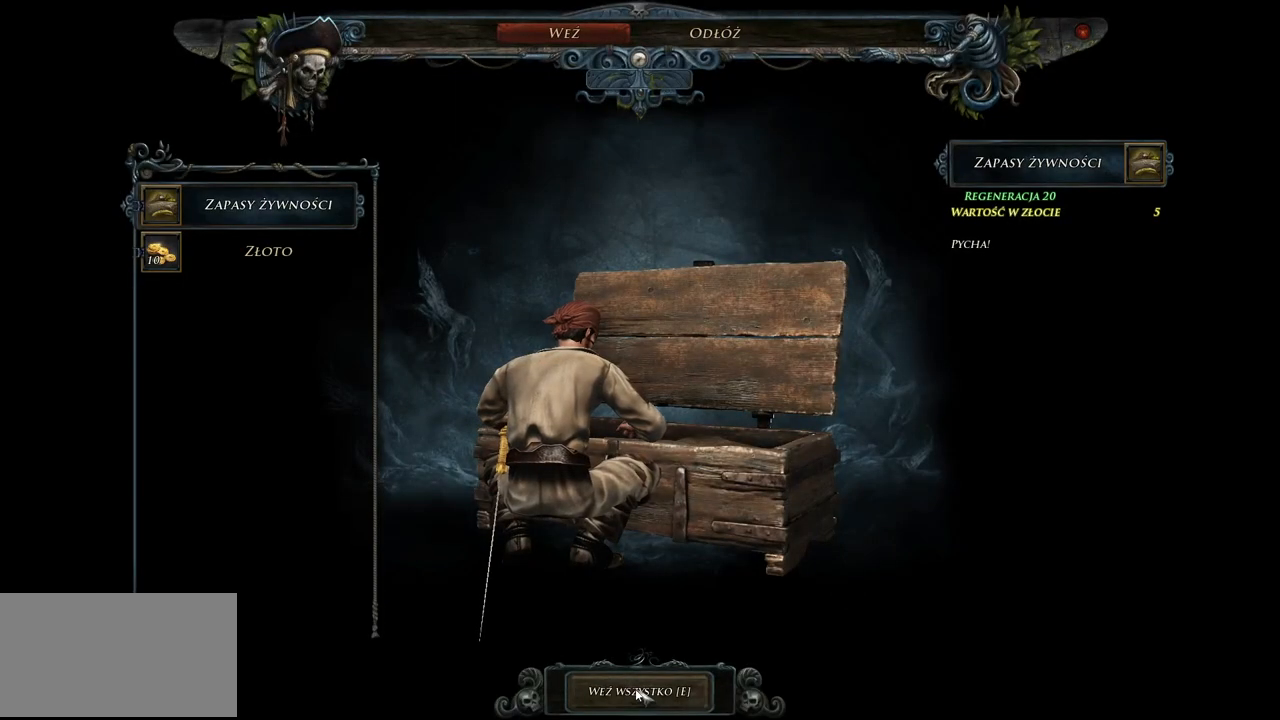
{"keys": [], "mouse": [], "events": [[160, "mouse_left", "down"], [360, "mouse_left", "up"]]}
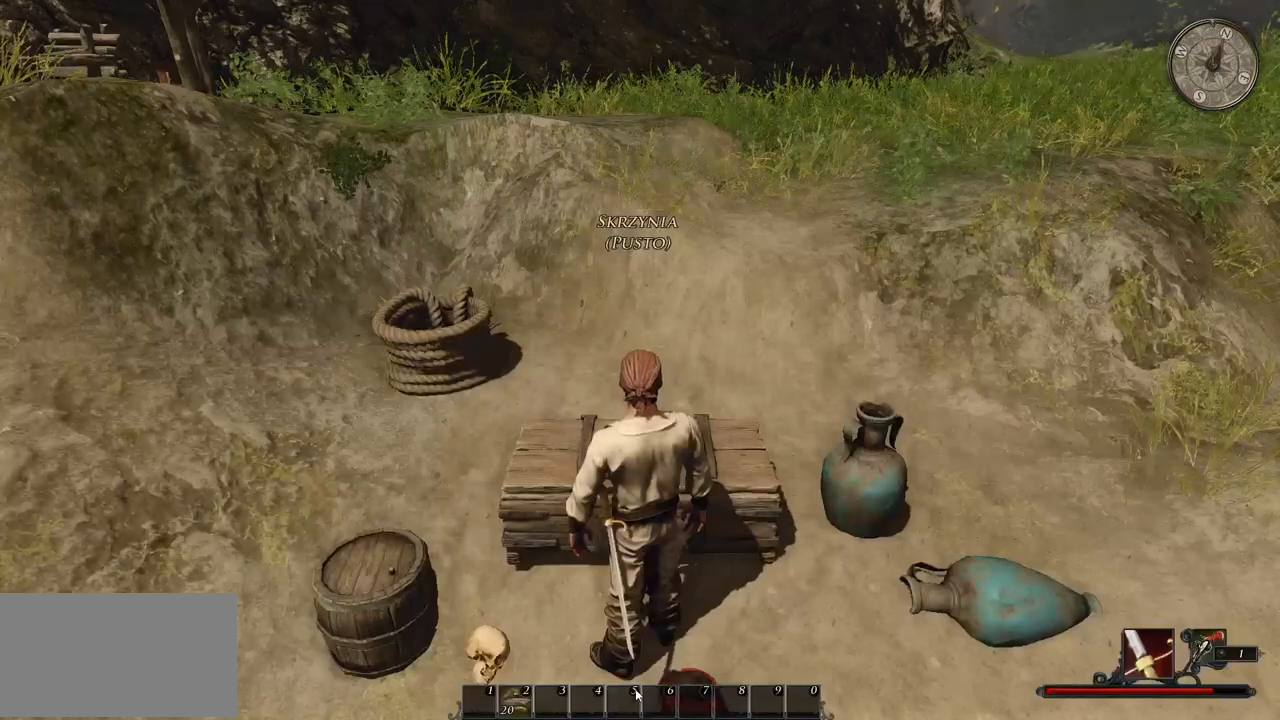
{"keys": ["a", "w"], "mouse": [], "events": [[320, "w", "down"], [380, "a", "down"]]}
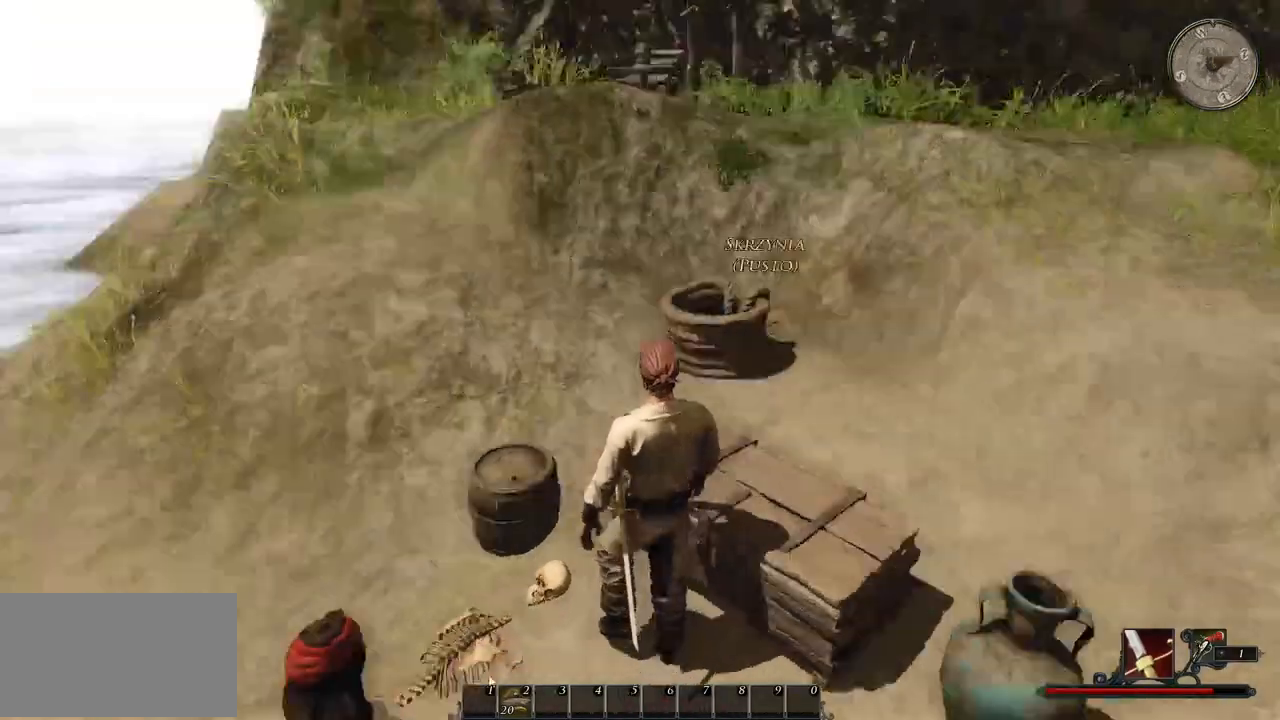
{"keys": ["a", "w"], "mouse": [], "events": []}